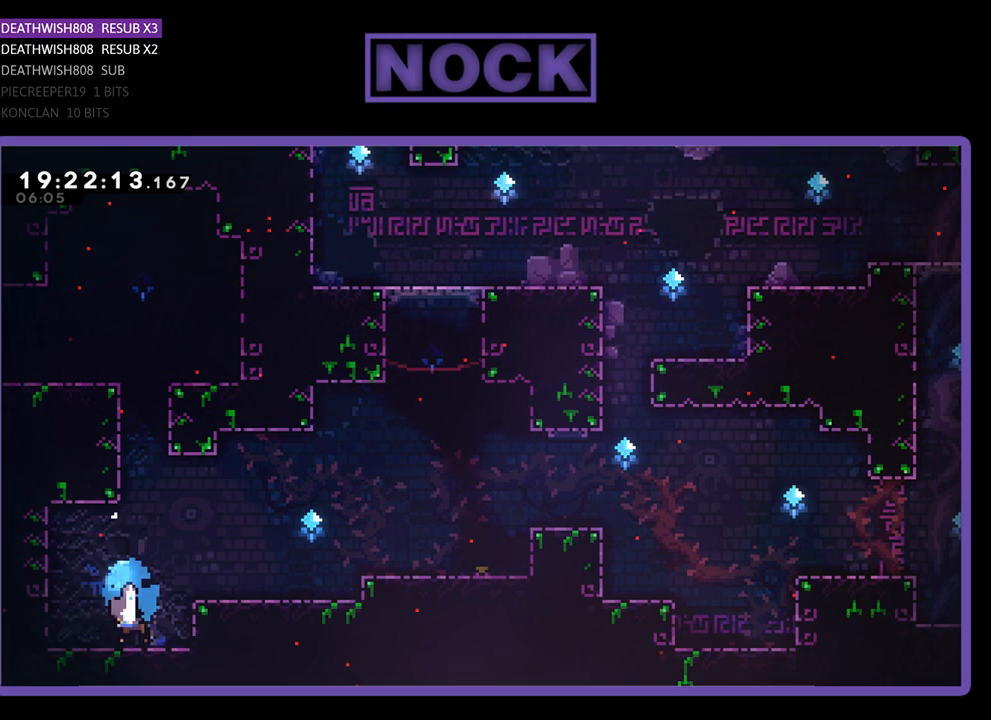
Gameplay with a controller (PlayStation layout); each line is a JSON object with the inputs held at the frame after it. "events" lists button and stick changes between this image and that frame as [ms after this image, input, new state], when the widget could be followed in between.
{"buttons": ["DPAD_LEFT"], "left_stick": "center", "right_stick": "center", "events": [[133, "CIRCLE", "up"], [200, "CIRCLE", "down"], [267, "DPAD_LEFT", "down"], [333, "CIRCLE", "up"], [333, "DPAD_DOWN", "up"], [367, "CIRCLE", "down"], [500, "CIRCLE", "up"]]}
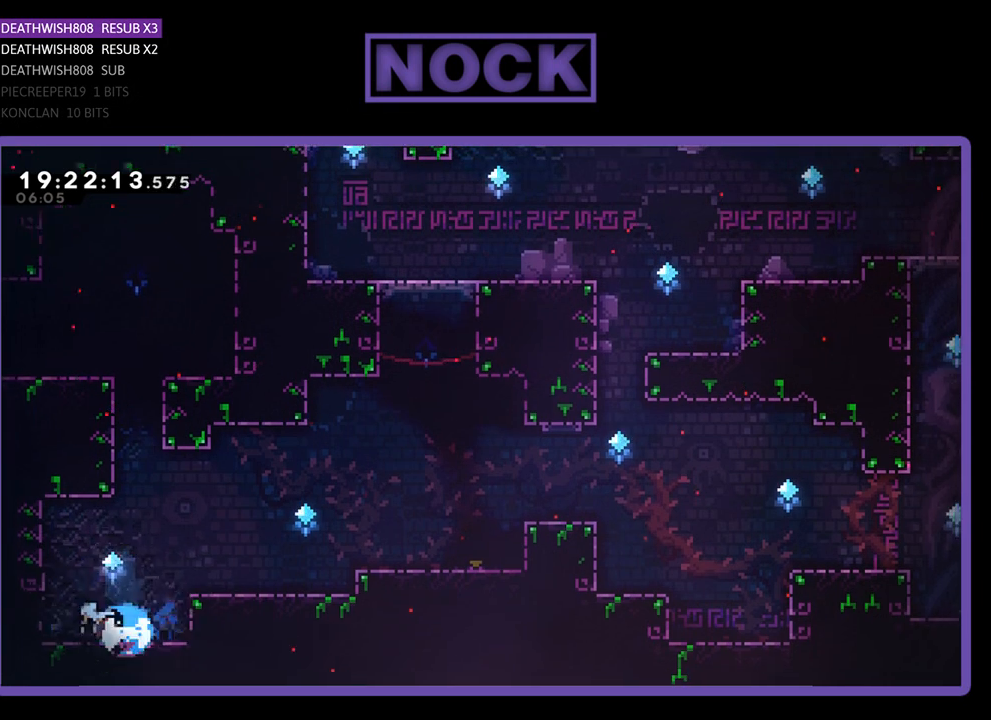
{"buttons": ["CIRCLE"], "left_stick": "center", "right_stick": "center", "events": [[33, "CIRCLE", "down"], [200, "CIRCLE", "up"], [300, "CIRCLE", "down"], [400, "CIRCLE", "up"], [467, "CIRCLE", "down"], [467, "DPAD_LEFT", "up"]]}
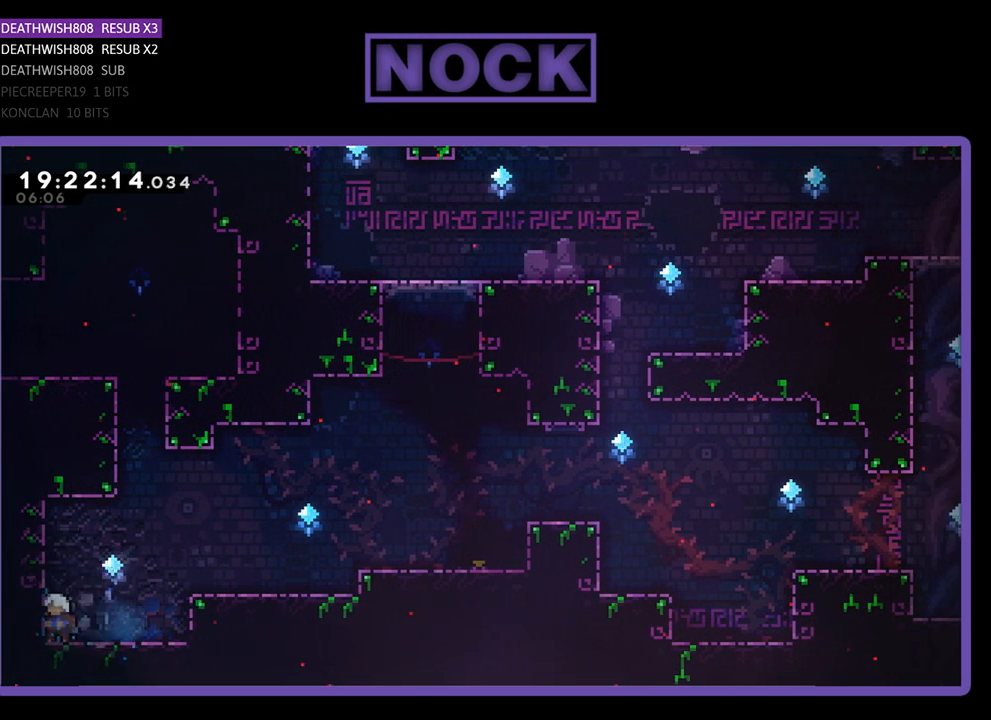
{"buttons": ["CROSS", "R2", "DPAD_UP", "DPAD_RIGHT"], "left_stick": "center", "right_stick": "center", "events": [[100, "CIRCLE", "up"], [167, "CIRCLE", "down"], [167, "DPAD_RIGHT", "down"], [267, "CIRCLE", "up"], [333, "R2", "down"], [400, "CROSS", "down"], [400, "DPAD_UP", "down"]]}
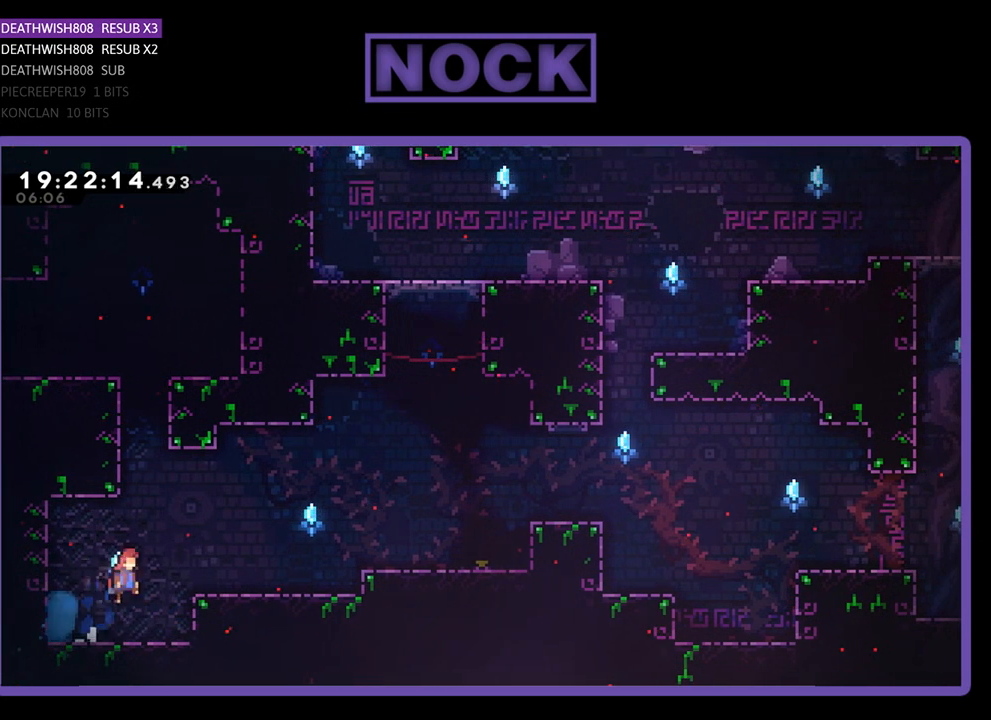
{"buttons": ["R2"], "left_stick": "center", "right_stick": "center", "events": [[100, "DPAD_RIGHT", "up"], [100, "DPAD_UP", "up"], [167, "CROSS", "up"]]}
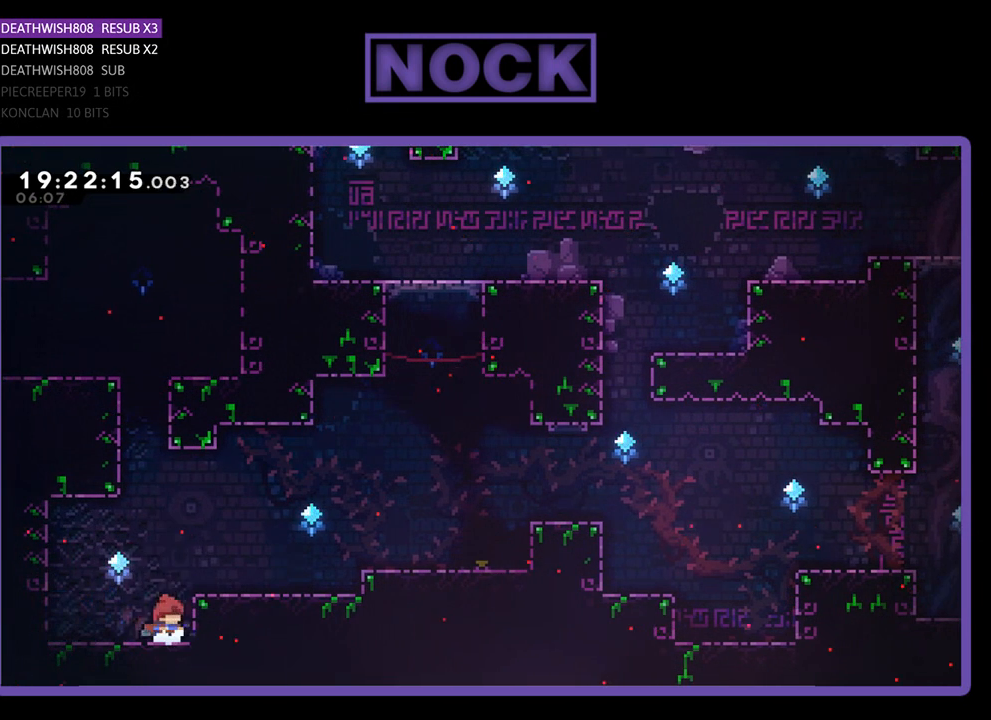
{"buttons": ["CIRCLE", "R2", "DPAD_UP", "DPAD_LEFT"], "left_stick": "center", "right_stick": "center", "events": [[67, "CROSS", "down"], [133, "DPAD_UP", "down"], [200, "DPAD_LEFT", "down"], [267, "CROSS", "up"], [333, "CIRCLE", "down"]]}
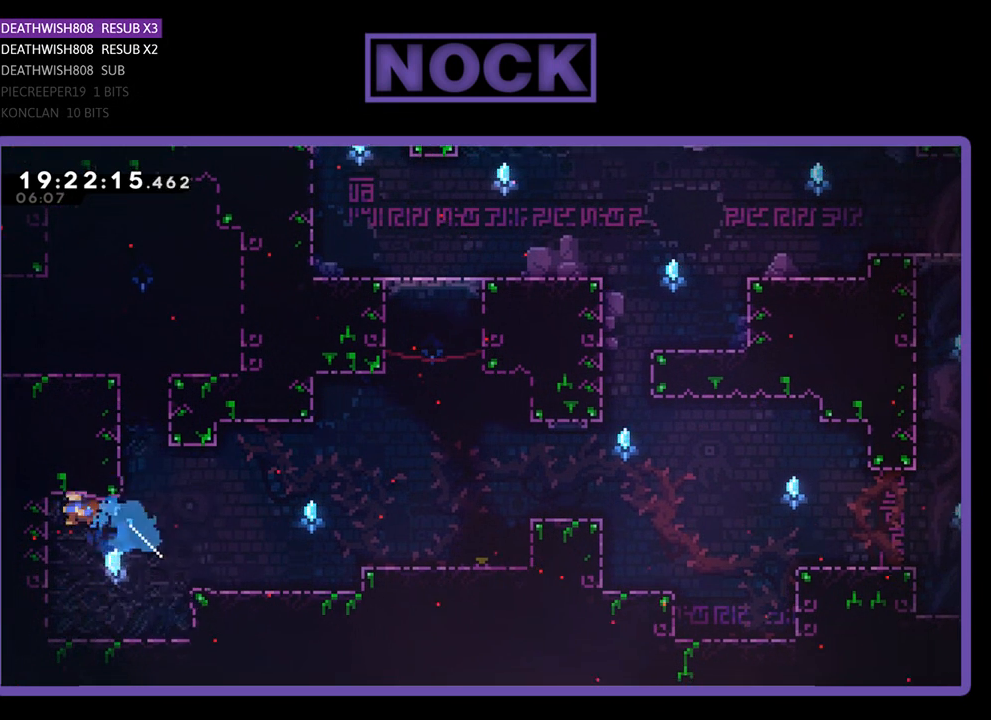
{"buttons": ["CROSS", "R2", "DPAD_RIGHT"], "left_stick": "center", "right_stick": "center", "events": [[100, "DPAD_LEFT", "up"], [233, "CIRCLE", "up"], [333, "DPAD_RIGHT", "down"], [333, "DPAD_UP", "up"], [500, "CROSS", "down"]]}
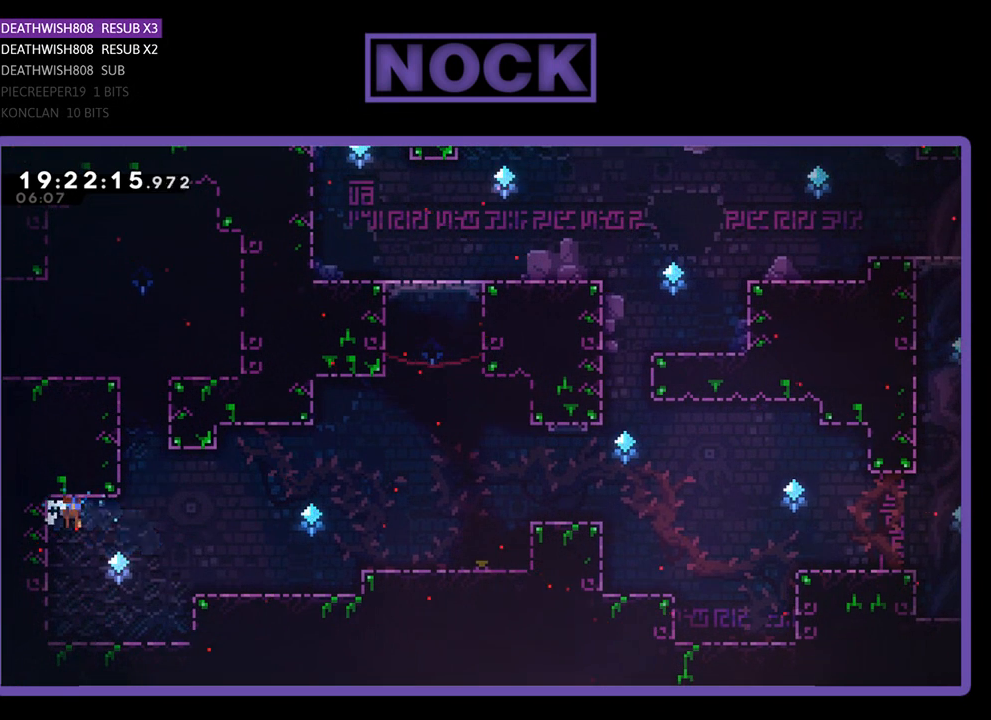
{"buttons": ["DPAD_RIGHT"], "left_stick": "center", "right_stick": "center", "events": [[467, "CROSS", "up"], [500, "R2", "up"]]}
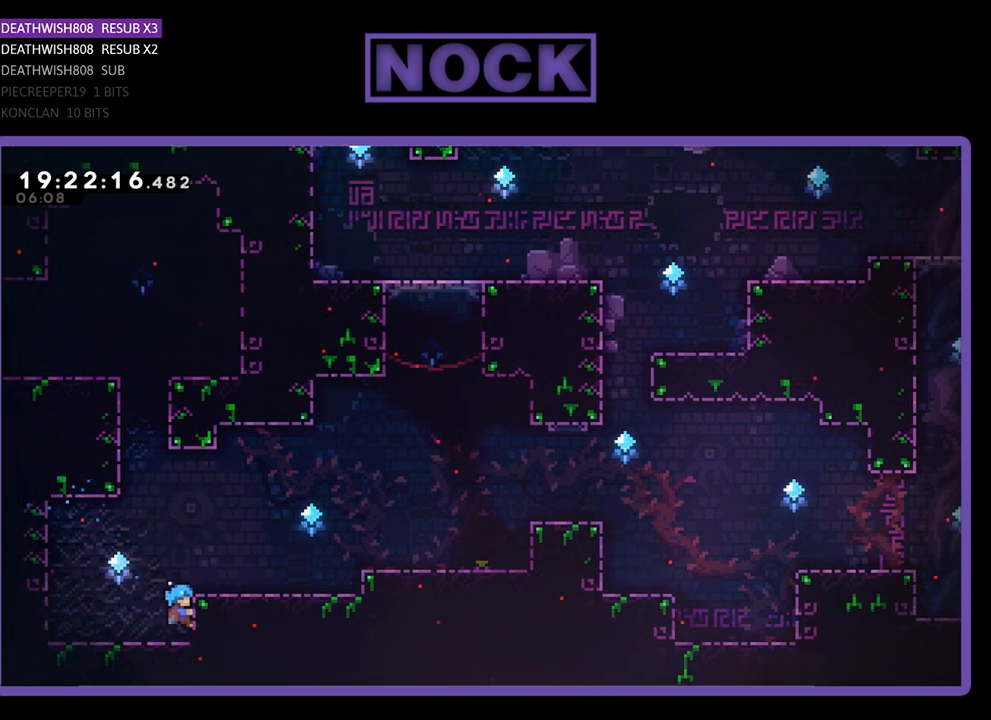
{"buttons": ["DPAD_RIGHT"], "left_stick": "center", "right_stick": "center", "events": [[67, "DPAD_RIGHT", "up"], [167, "CROSS", "down"], [200, "DPAD_RIGHT", "down"], [200, "R2", "down"], [433, "CROSS", "up"], [433, "R2", "up"]]}
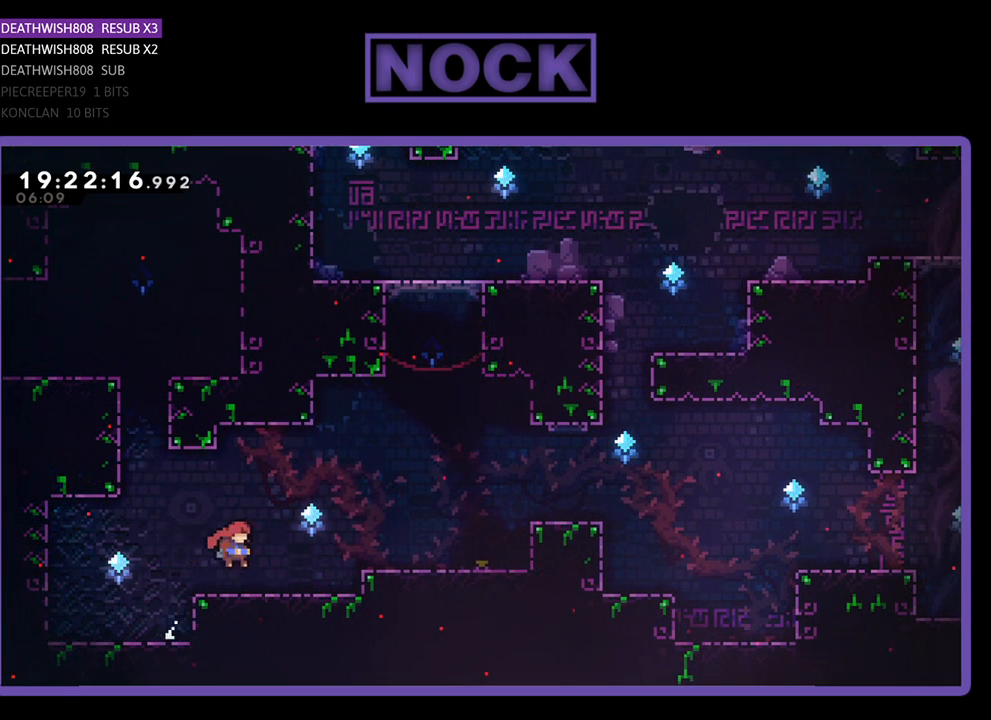
{"buttons": ["CROSS", "R2", "DPAD_RIGHT"], "left_stick": "center", "right_stick": "center", "events": [[167, "R2", "down"], [267, "CROSS", "down"]]}
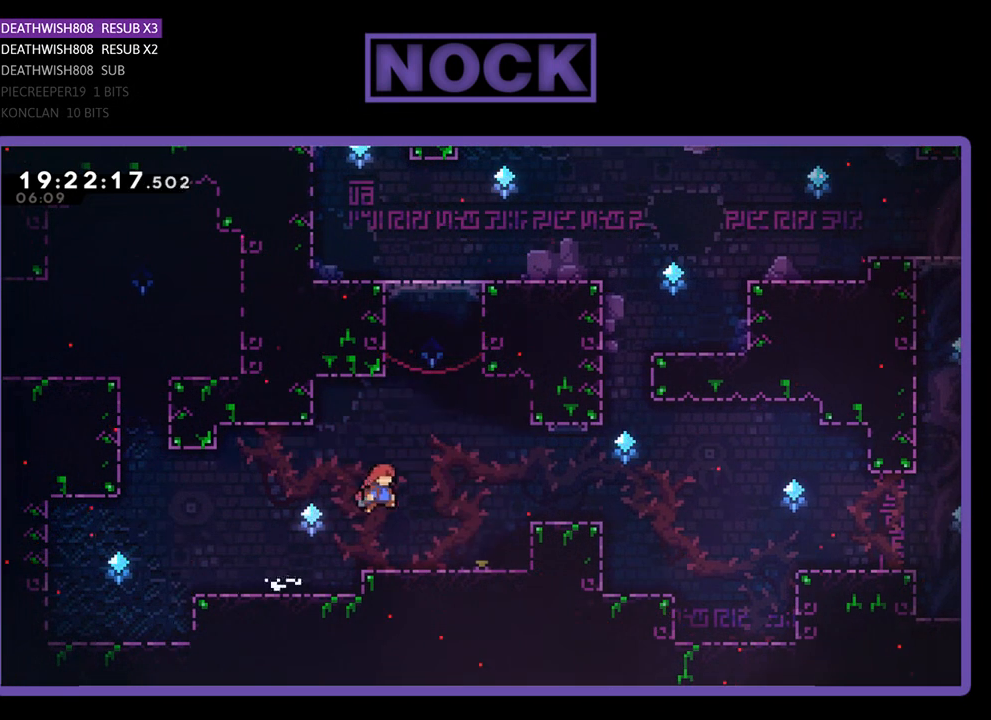
{"buttons": ["CROSS", "R2", "DPAD_RIGHT"], "left_stick": "center", "right_stick": "center", "events": [[67, "CROSS", "up"], [367, "CROSS", "down"]]}
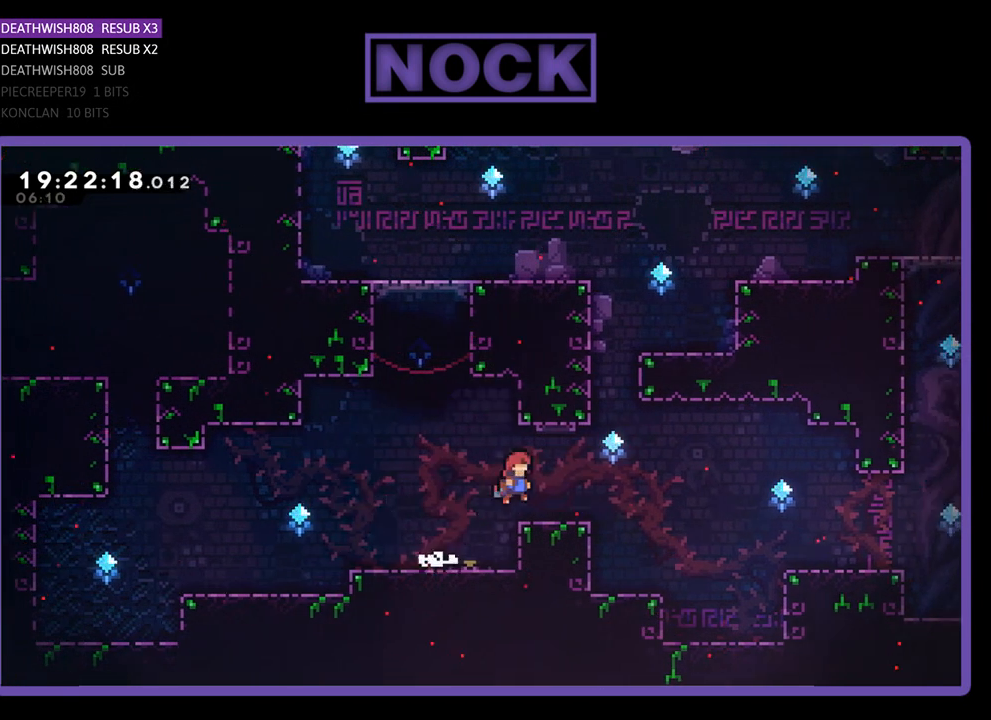
{"buttons": ["R2", "DPAD_RIGHT"], "left_stick": "center", "right_stick": "center", "events": [[133, "CROSS", "up"]]}
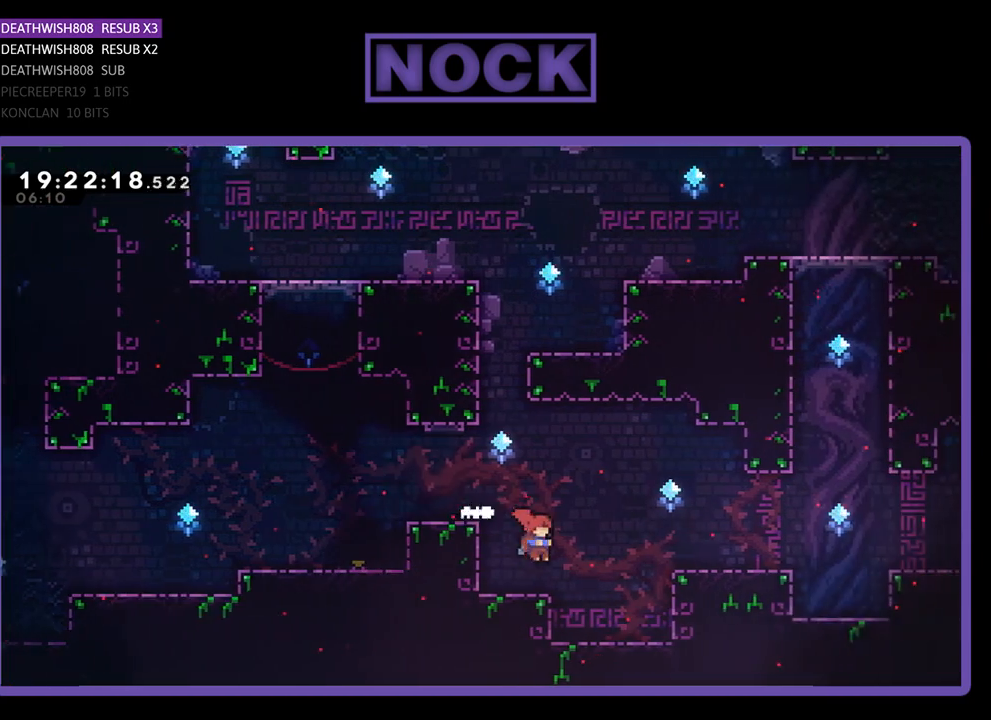
{"buttons": ["CROSS", "R2", "DPAD_LEFT"], "left_stick": "center", "right_stick": "center", "events": [[133, "DPAD_RIGHT", "up"], [267, "CROSS", "down"], [267, "DPAD_LEFT", "down"]]}
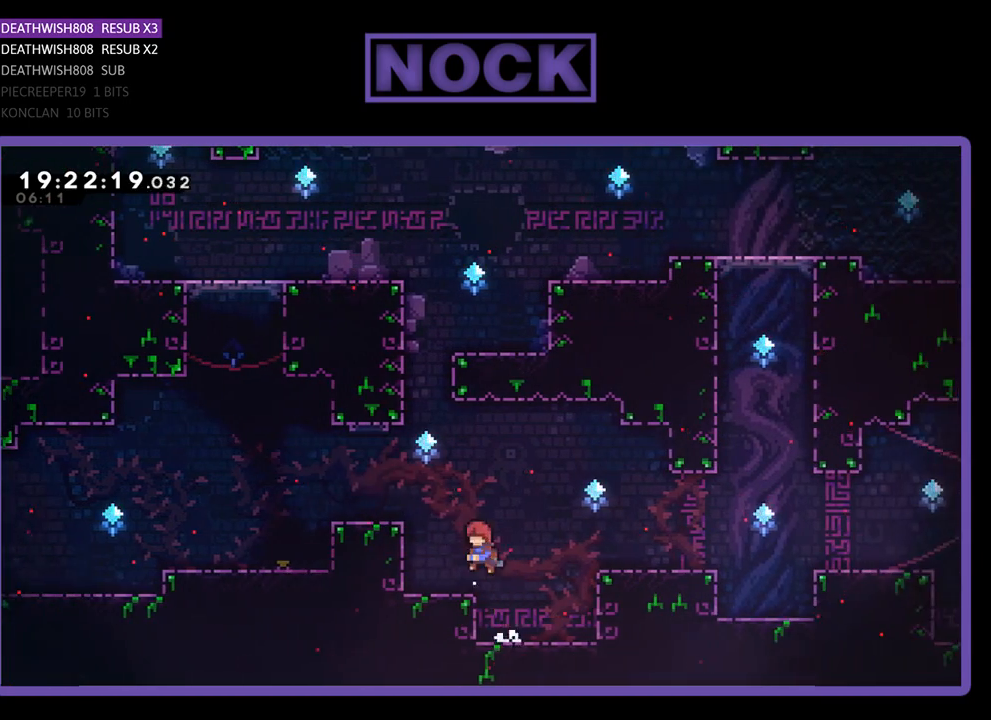
{"buttons": ["CROSS", "R2", "DPAD_LEFT"], "left_stick": "center", "right_stick": "center", "events": [[233, "CROSS", "up"], [333, "CROSS", "down"]]}
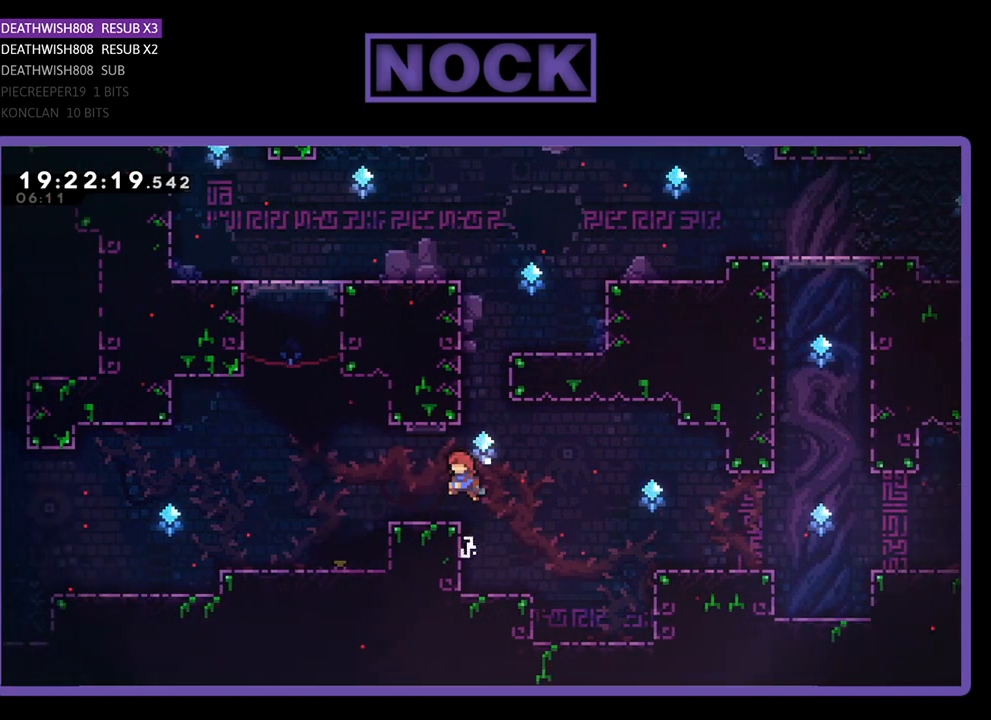
{"buttons": ["R2", "DPAD_LEFT"], "left_stick": "center", "right_stick": "center", "events": [[67, "CROSS", "up"]]}
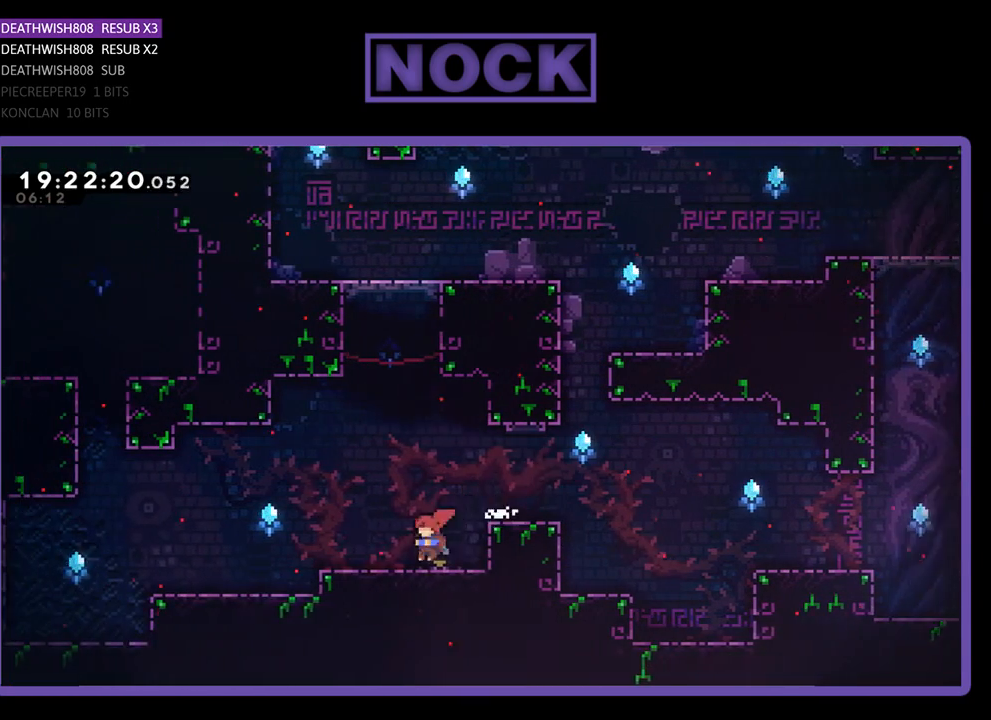
{"buttons": ["CROSS", "R2", "DPAD_LEFT"], "left_stick": "center", "right_stick": "center", "events": [[467, "CROSS", "down"]]}
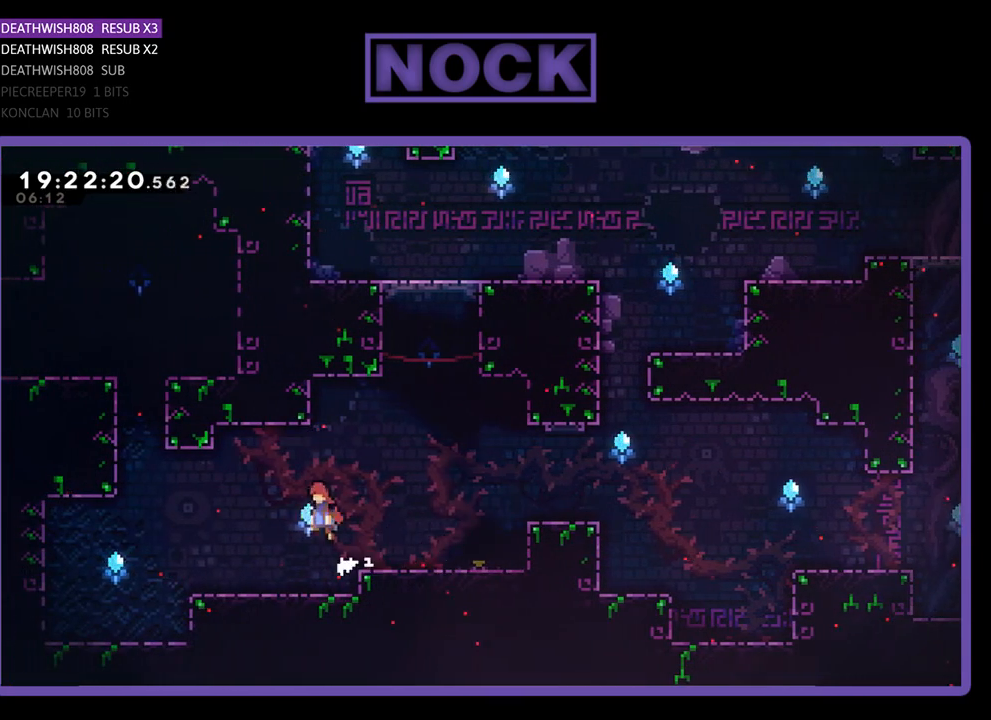
{"buttons": ["CROSS", "R2", "DPAD_UP", "DPAD_LEFT"], "left_stick": "center", "right_stick": "center", "events": [[100, "CROSS", "up"], [433, "DPAD_UP", "down"], [467, "CROSS", "down"]]}
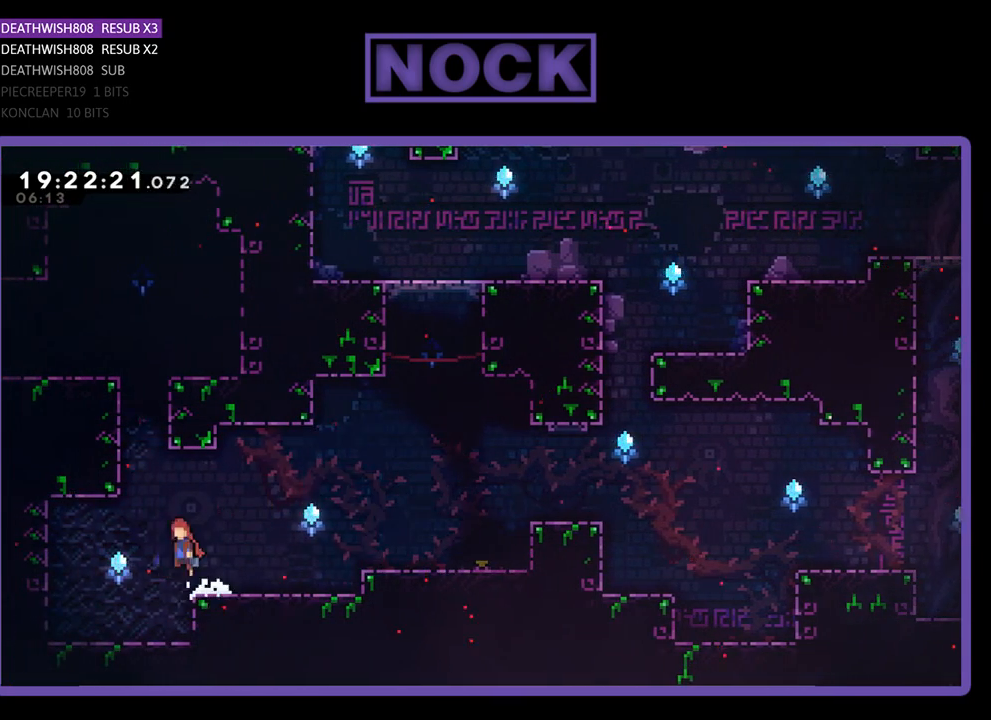
{"buttons": ["R2", "DPAD_UP"], "left_stick": "center", "right_stick": "center", "events": [[167, "CROSS", "up"], [200, "DPAD_LEFT", "up"], [267, "CIRCLE", "down"], [500, "CIRCLE", "up"]]}
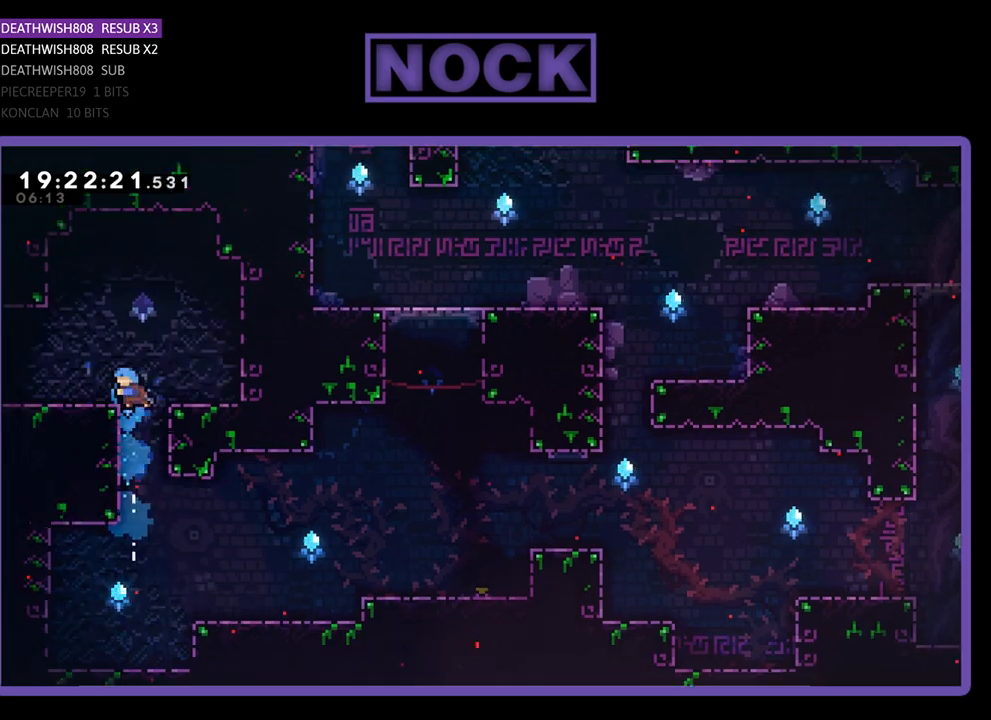
{"buttons": ["R2", "DPAD_UP", "DPAD_LEFT"], "left_stick": "center", "right_stick": "center", "events": [[100, "DPAD_LEFT", "down"], [200, "CROSS", "down"], [433, "CROSS", "up"]]}
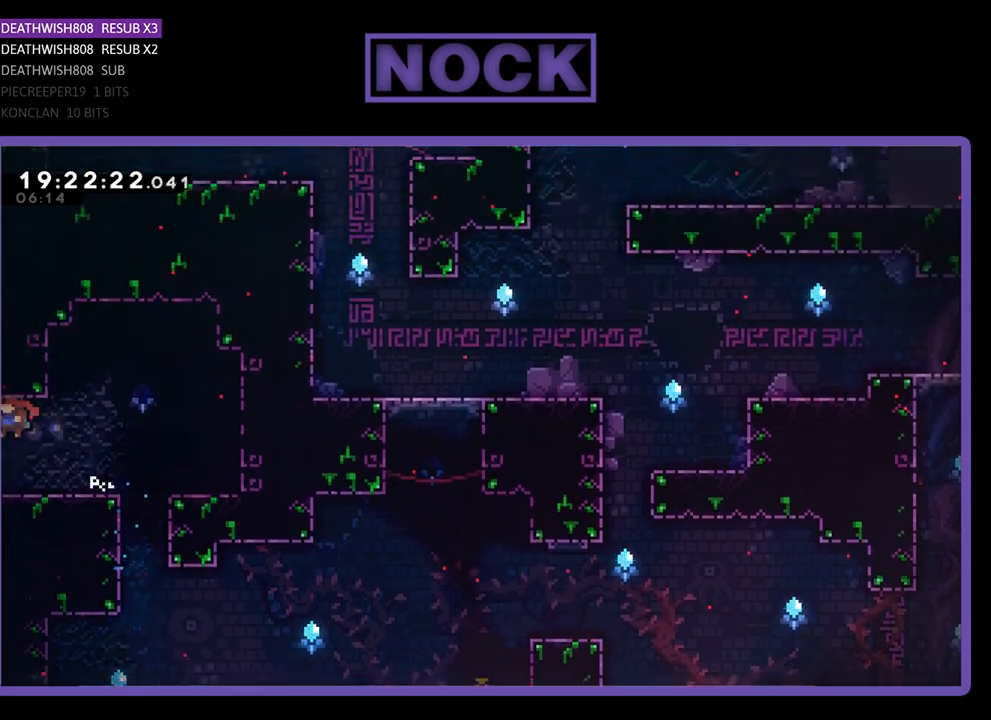
{"buttons": ["R2"], "left_stick": "center", "right_stick": "center", "events": [[133, "CIRCLE", "down"], [167, "CIRCLE", "up"], [233, "DPAD_UP", "up"], [300, "DPAD_LEFT", "up"]]}
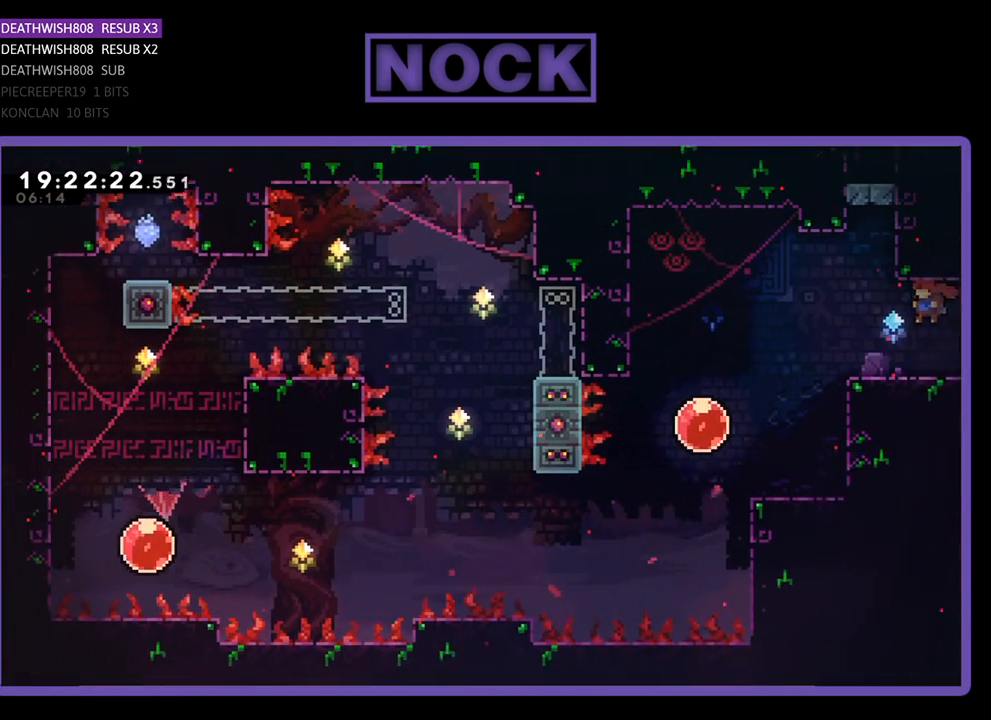
{"buttons": ["R2"], "left_stick": "center", "right_stick": "center", "events": [[167, "DPAD_RIGHT", "down"], [400, "DPAD_RIGHT", "up"]]}
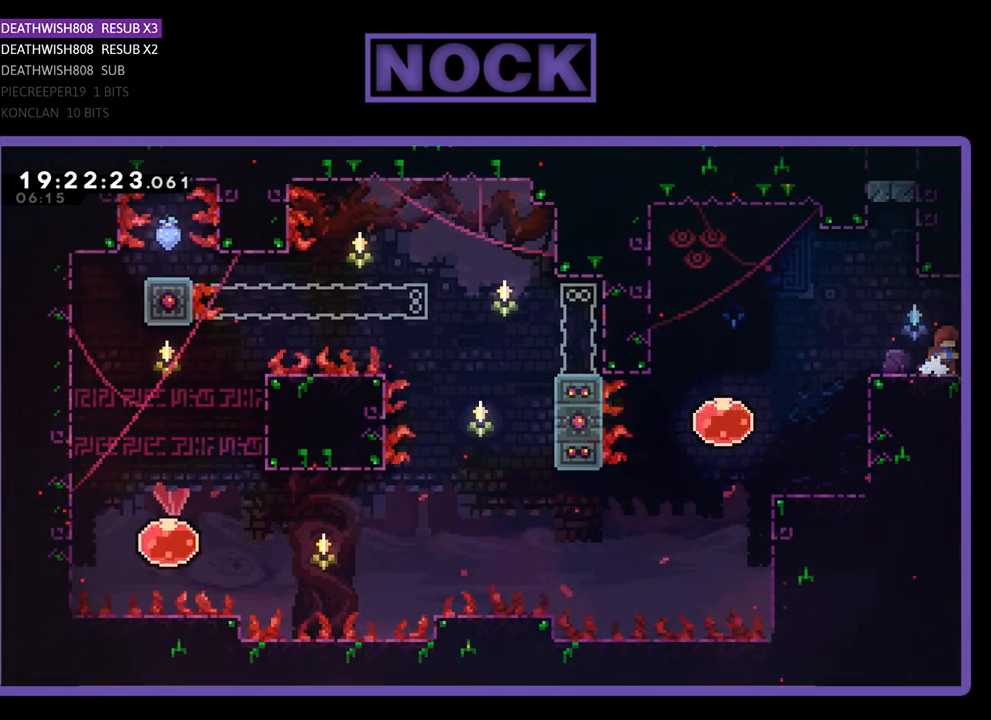
{"buttons": ["R2"], "left_stick": "center", "right_stick": "center", "events": [[333, "DPAD_LEFT", "down"], [500, "DPAD_LEFT", "up"]]}
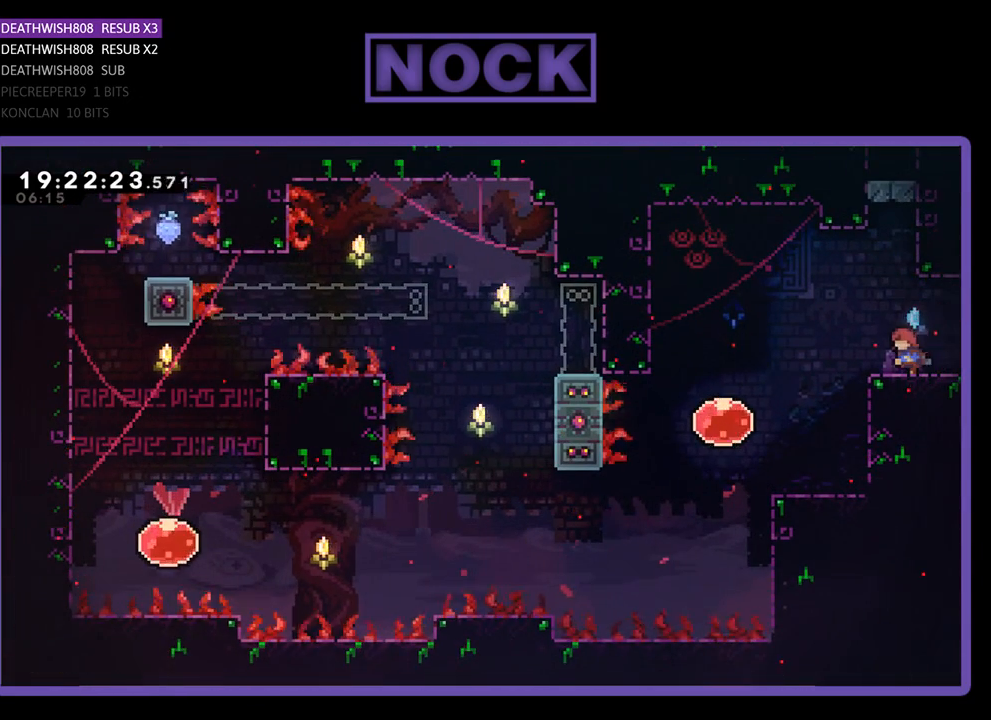
{"buttons": ["R2"], "left_stick": "center", "right_stick": "center", "events": []}
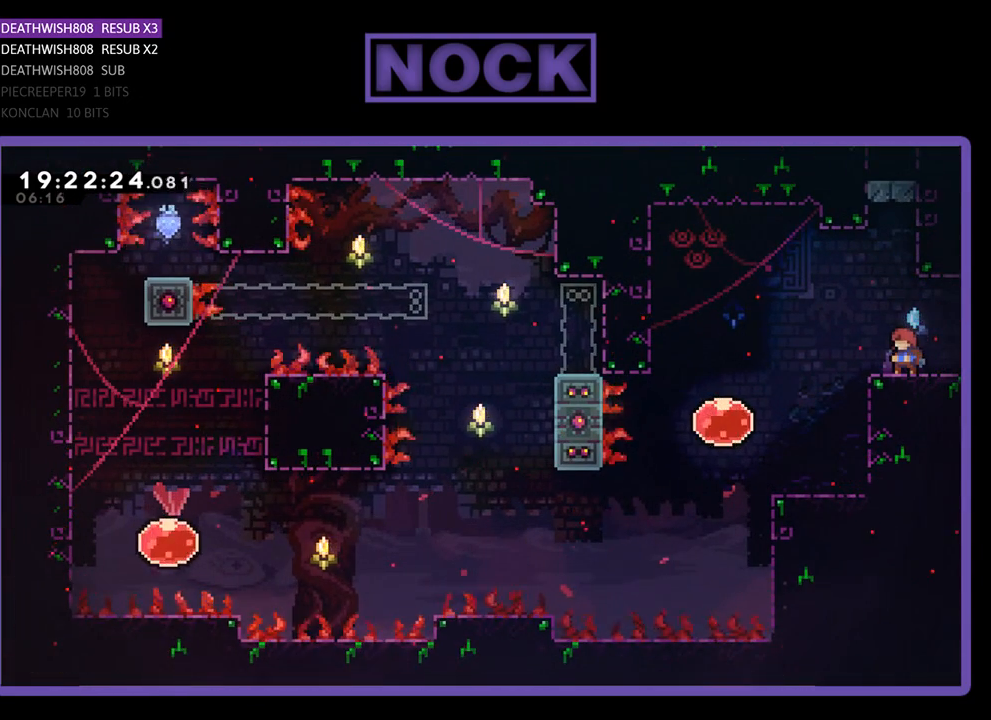
{"buttons": ["R2"], "left_stick": "center", "right_stick": "center", "events": []}
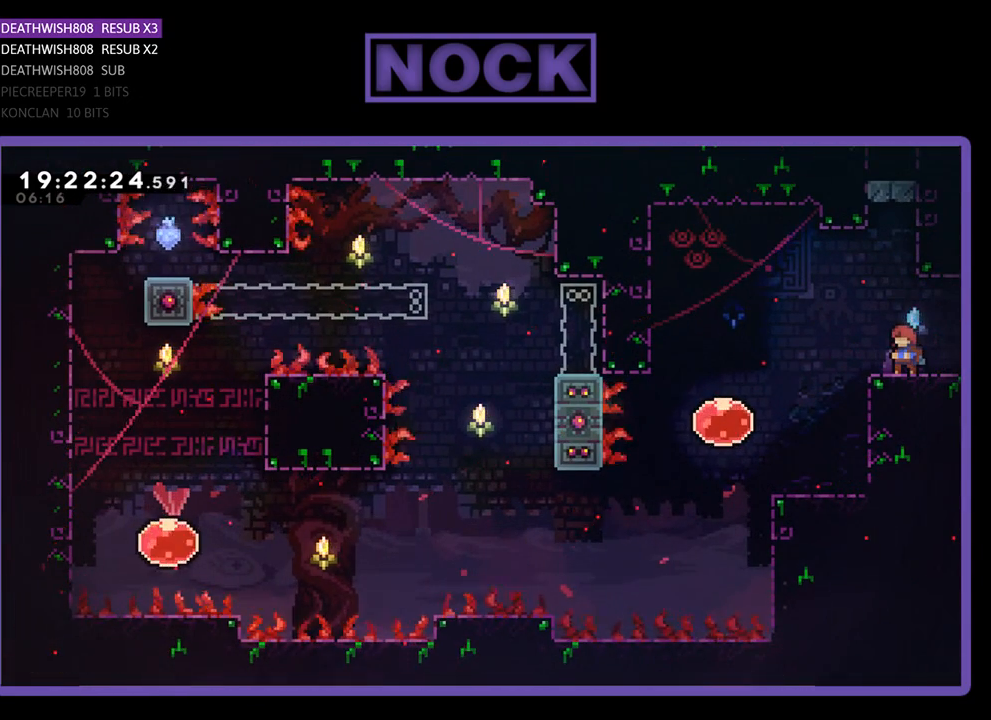
{"buttons": ["R2"], "left_stick": "center", "right_stick": "center", "events": []}
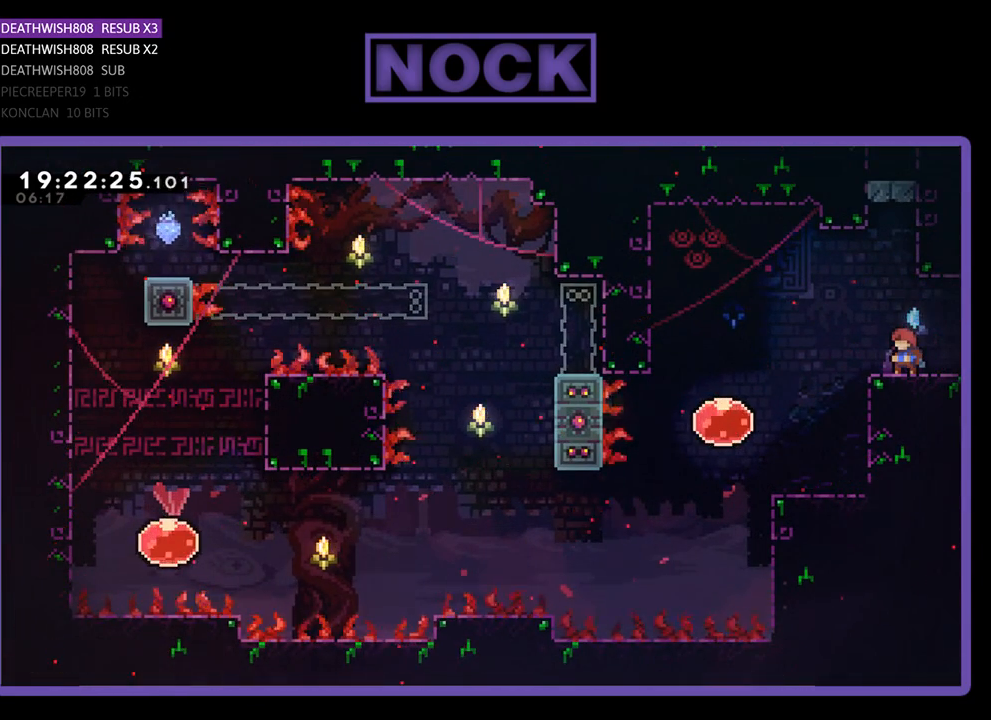
{"buttons": ["R2"], "left_stick": "center", "right_stick": "center", "events": []}
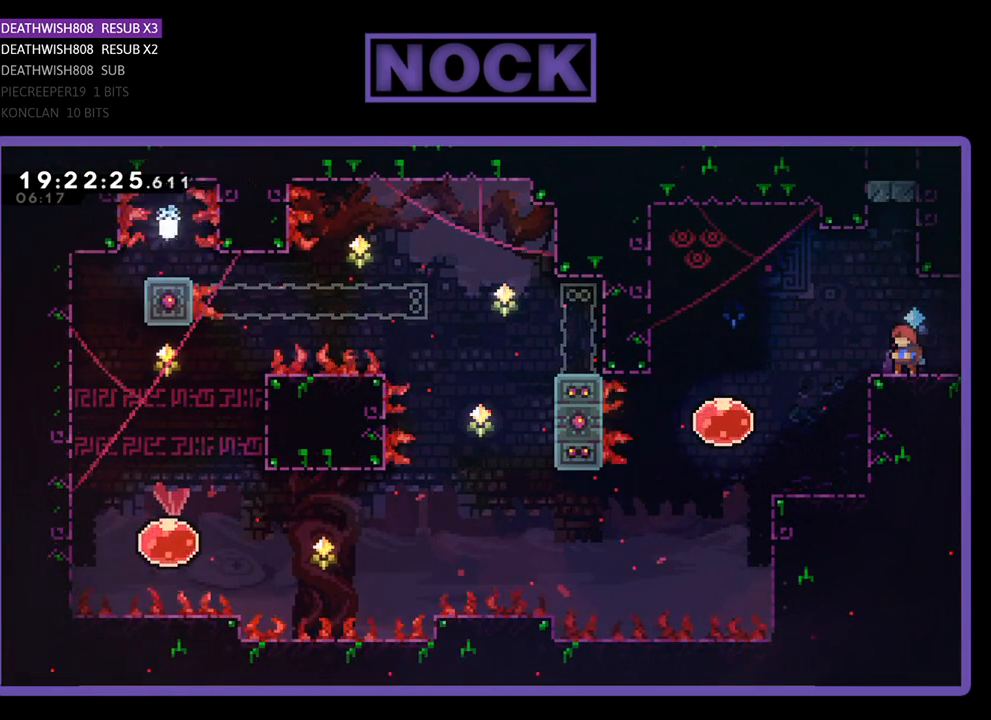
{"buttons": ["R2"], "left_stick": "center", "right_stick": "center", "events": []}
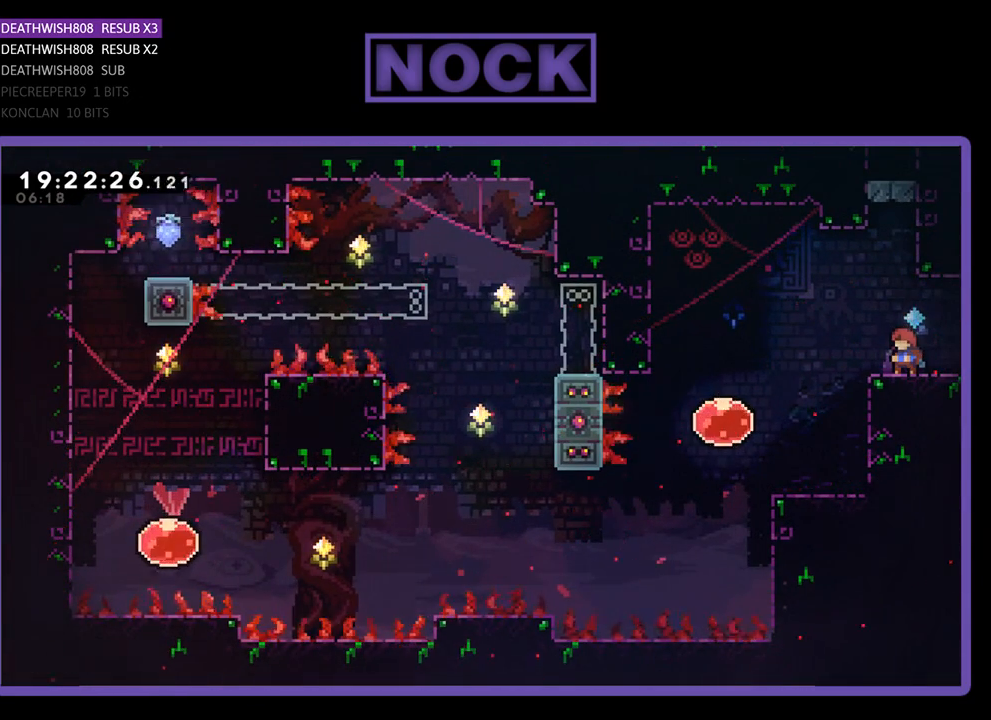
{"buttons": ["R2"], "left_stick": "center", "right_stick": "center", "events": []}
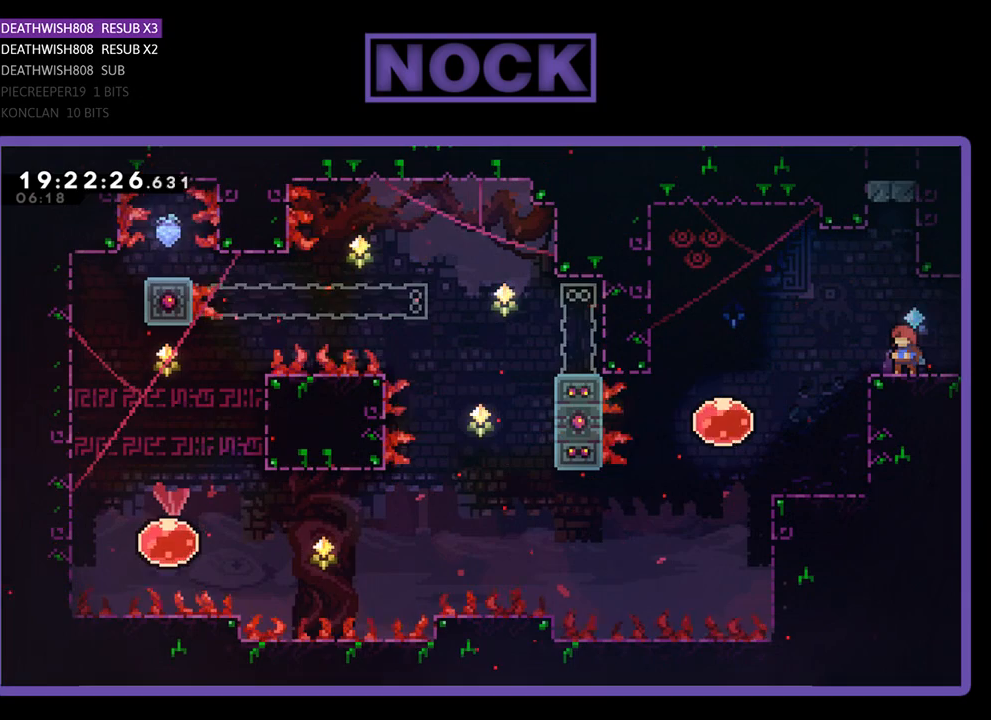
{"buttons": ["R2", "DPAD_RIGHT"], "left_stick": "center", "right_stick": "center", "events": [[367, "DPAD_RIGHT", "down"]]}
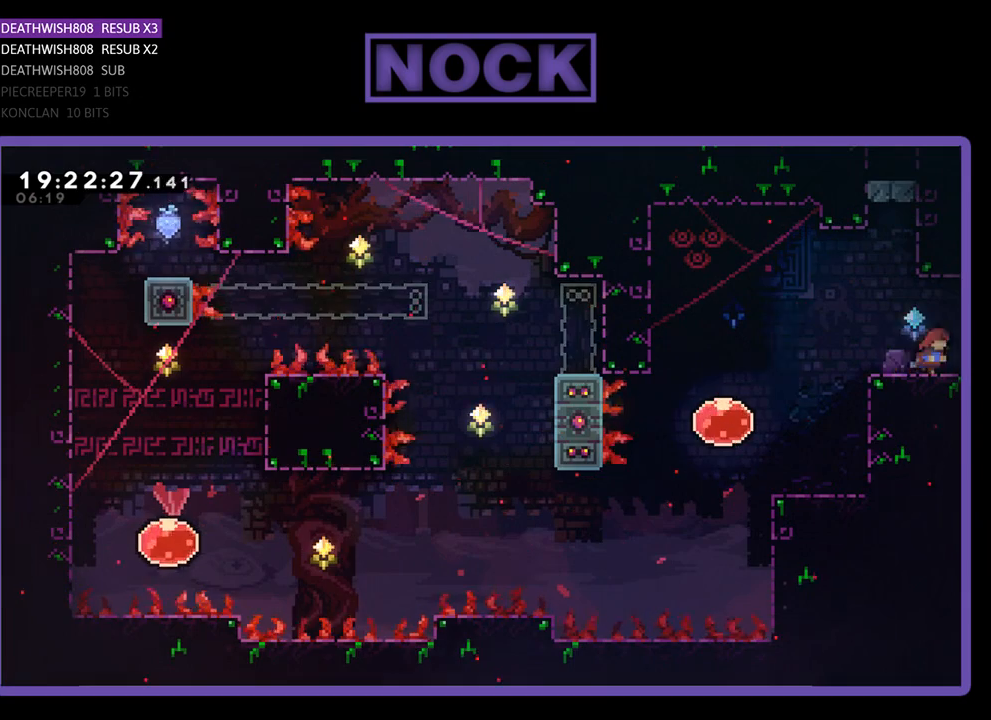
{"buttons": ["DPAD_RIGHT"], "left_stick": "center", "right_stick": "center", "events": [[400, "R2", "up"]]}
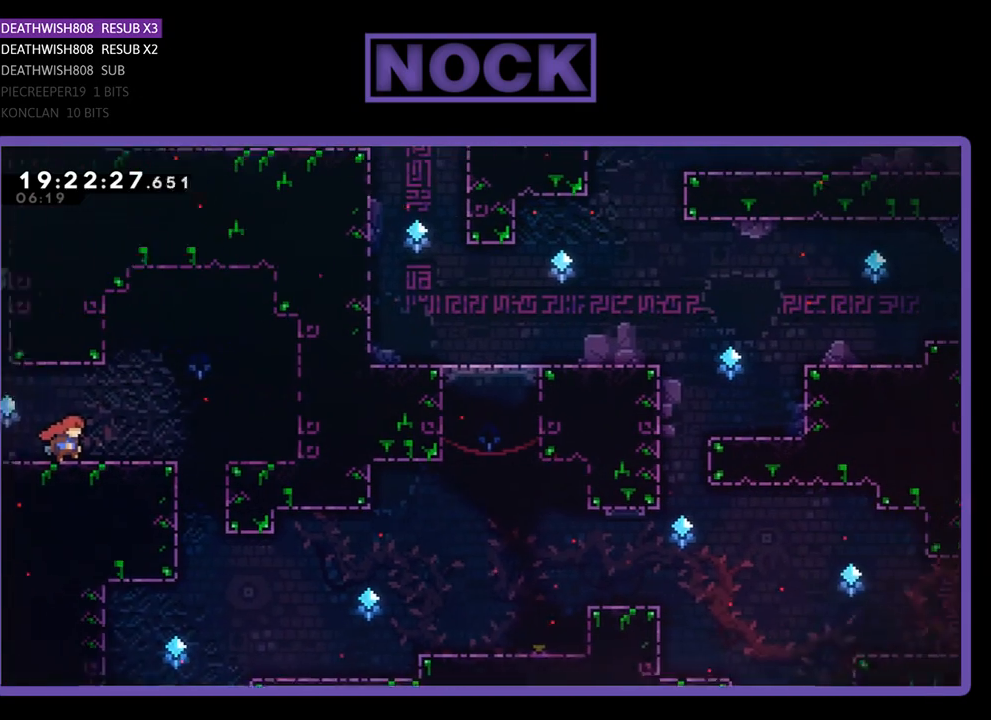
{"buttons": ["DPAD_RIGHT"], "left_stick": "center", "right_stick": "center", "events": [[33, "DPAD_RIGHT", "up"], [433, "DPAD_RIGHT", "down"]]}